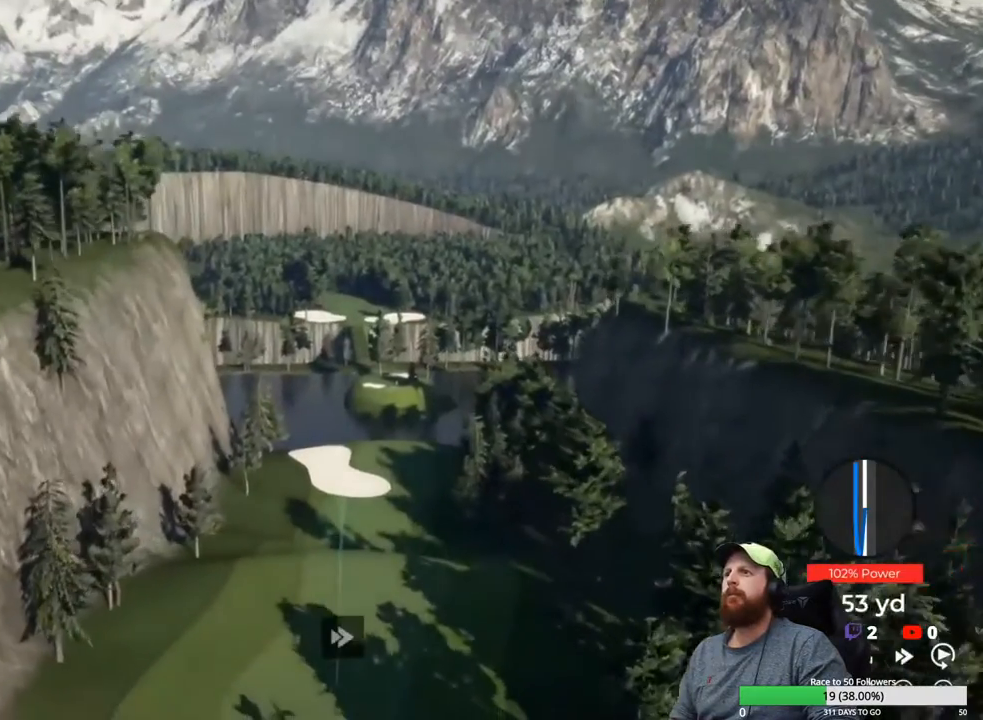
Gameplay with a controller (Xbox layout); each line is a JSON object with the inputs held at the frame after it. "events" lists button and stick changes between this image and that frame as [ms after this image, input, new state], when the widget could be followed in between.
{"buttons": ["Y"], "left_stick": "center", "right_stick": "center", "events": []}
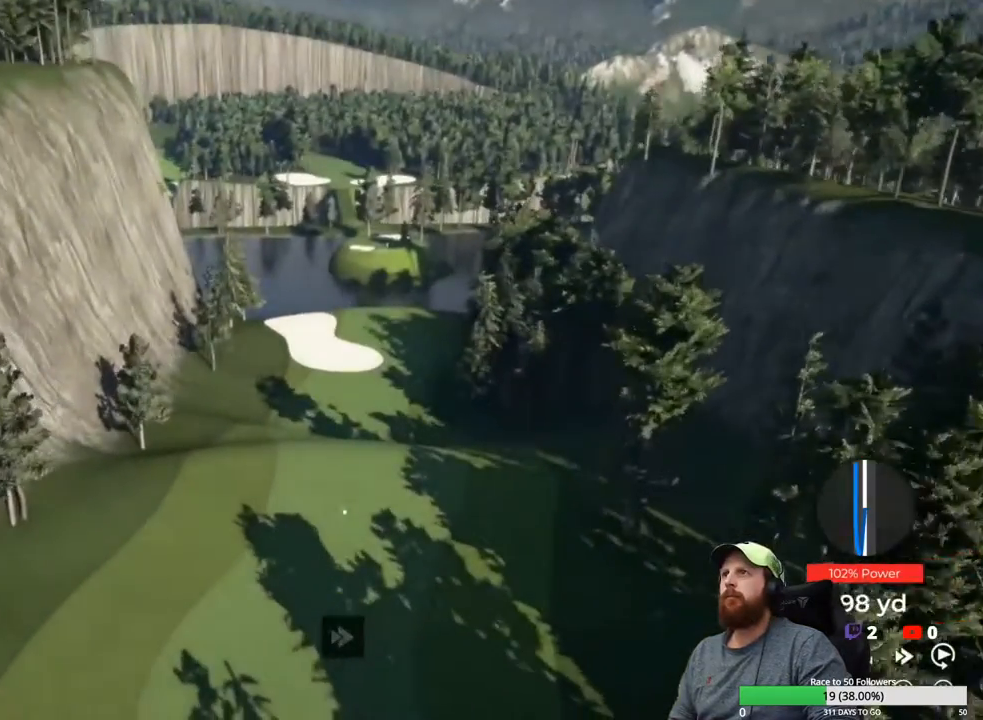
{"buttons": ["Y"], "left_stick": "center", "right_stick": "center", "events": []}
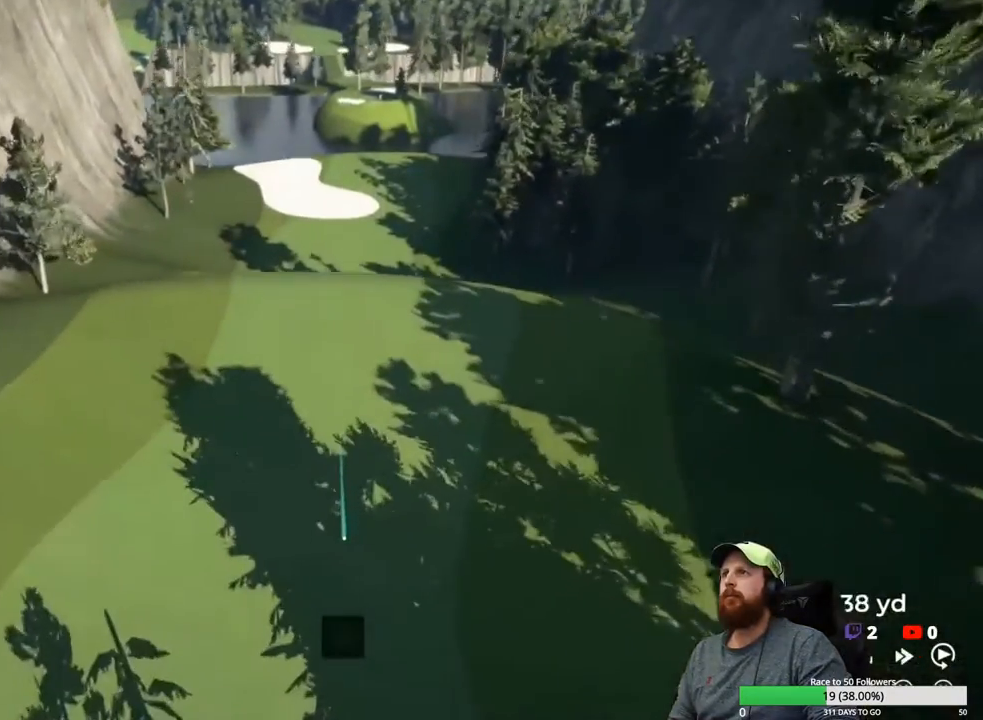
{"buttons": ["Y"], "left_stick": "center", "right_stick": "center", "events": []}
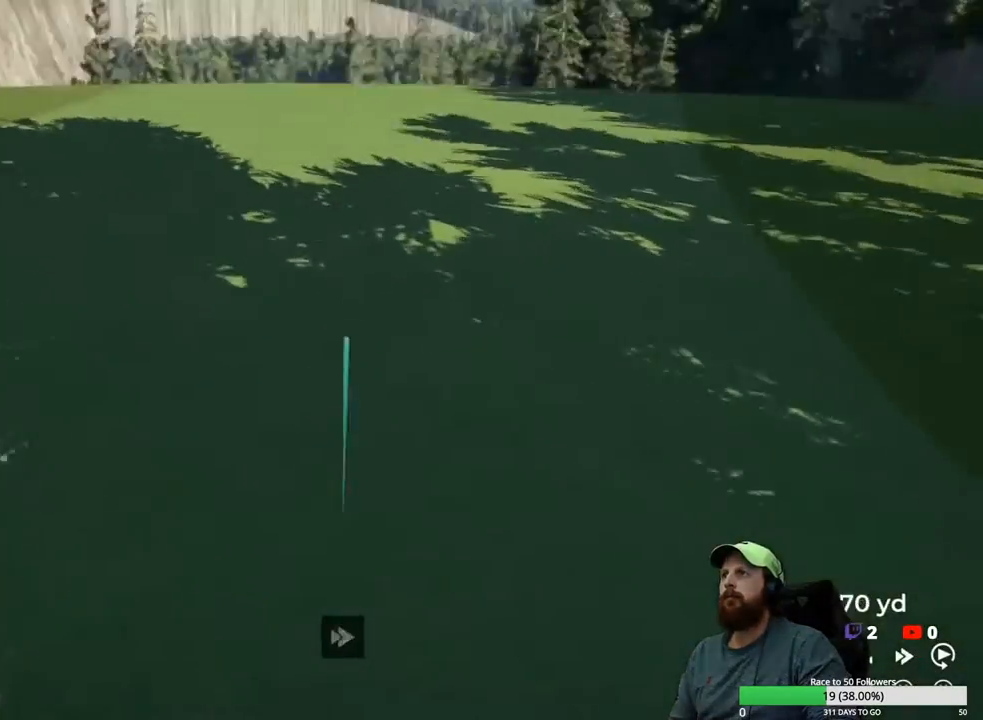
{"buttons": ["Y"], "left_stick": "center", "right_stick": "center", "events": []}
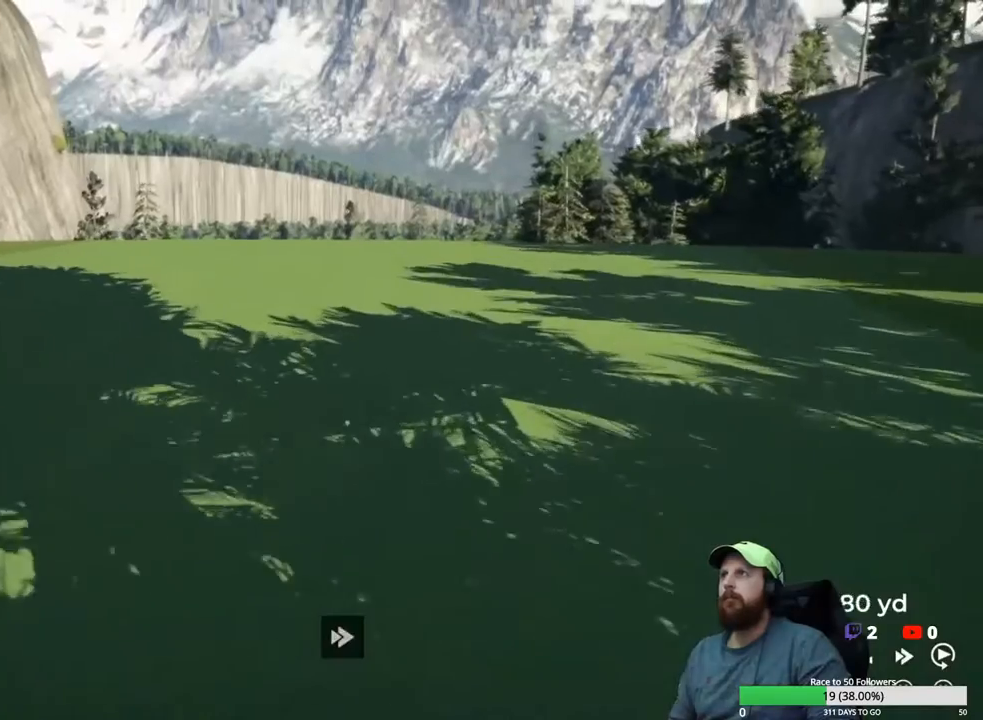
{"buttons": ["Y"], "left_stick": "center", "right_stick": "center", "events": []}
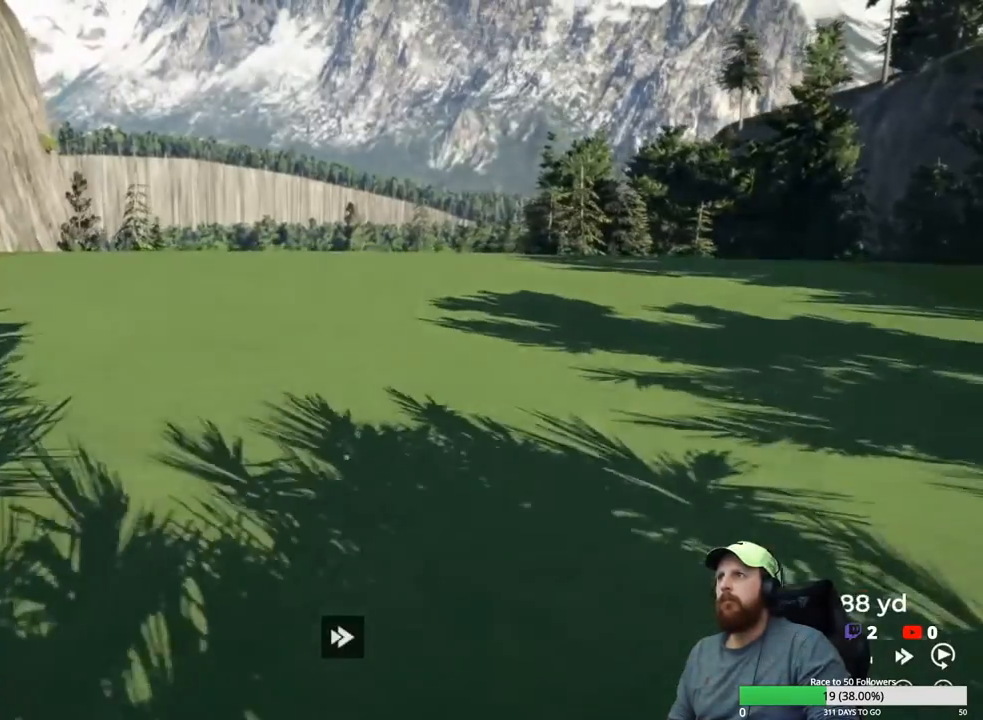
{"buttons": ["Y"], "left_stick": "center", "right_stick": "center", "events": []}
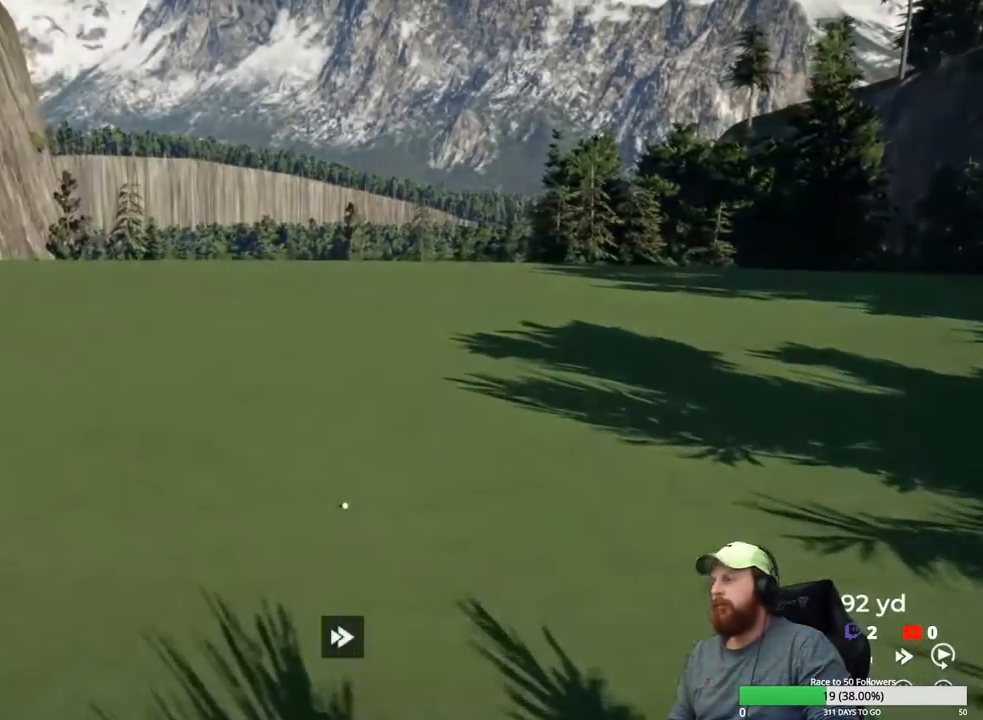
{"buttons": ["Y"], "left_stick": "center", "right_stick": "center", "events": []}
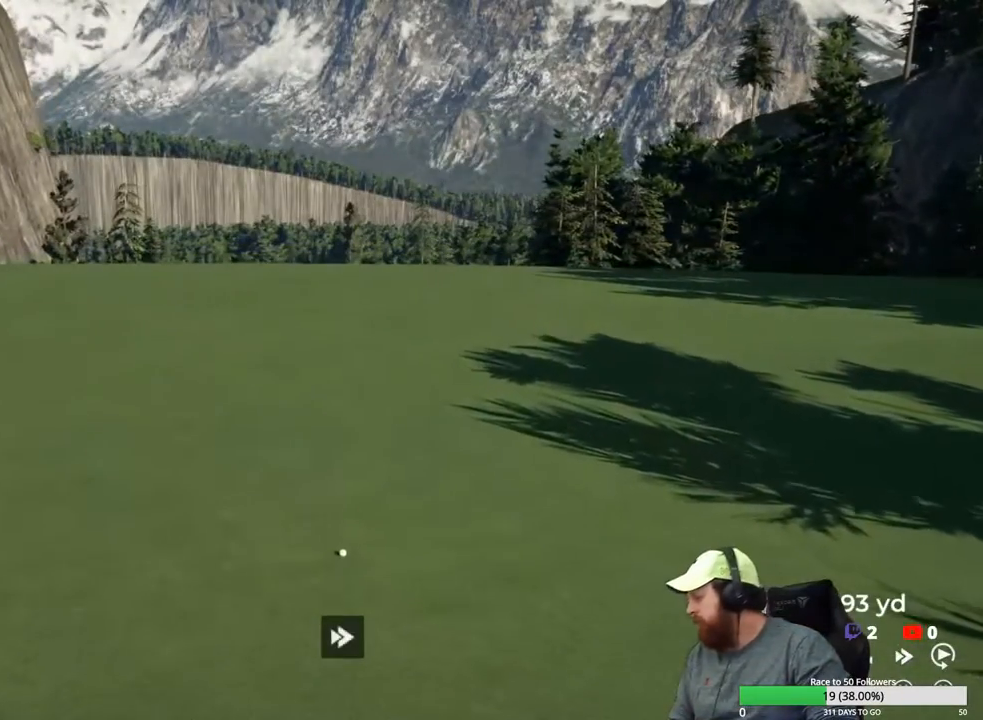
{"buttons": [], "left_stick": "center", "right_stick": "center", "events": [[350, "Y", "up"]]}
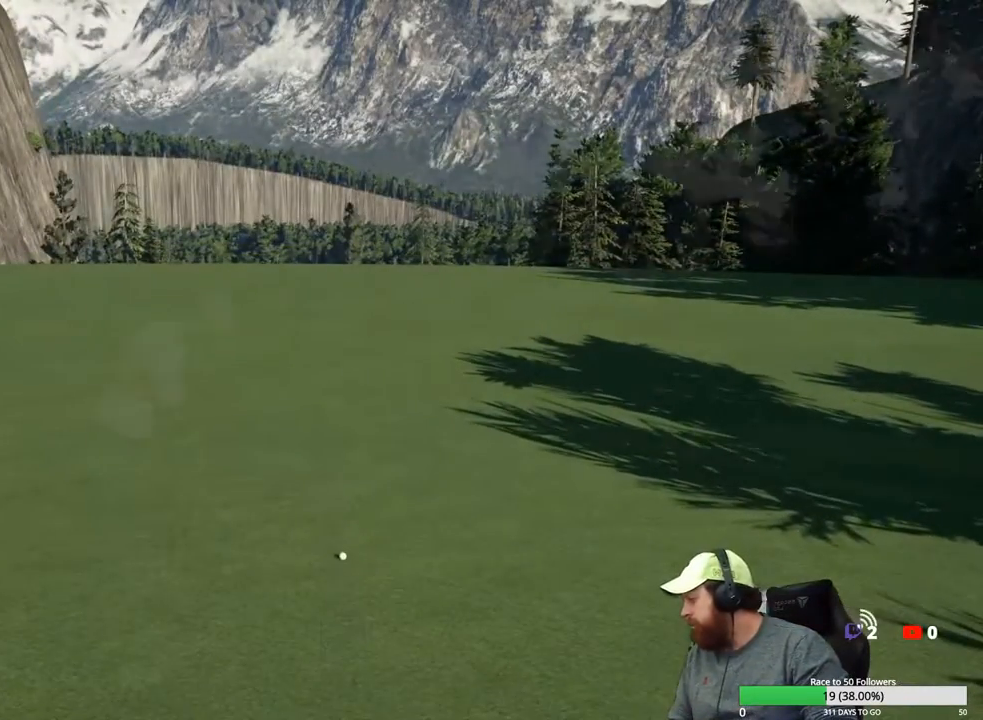
{"buttons": ["Y"], "left_stick": "center", "right_stick": "center", "events": [[450, "Y", "down"]]}
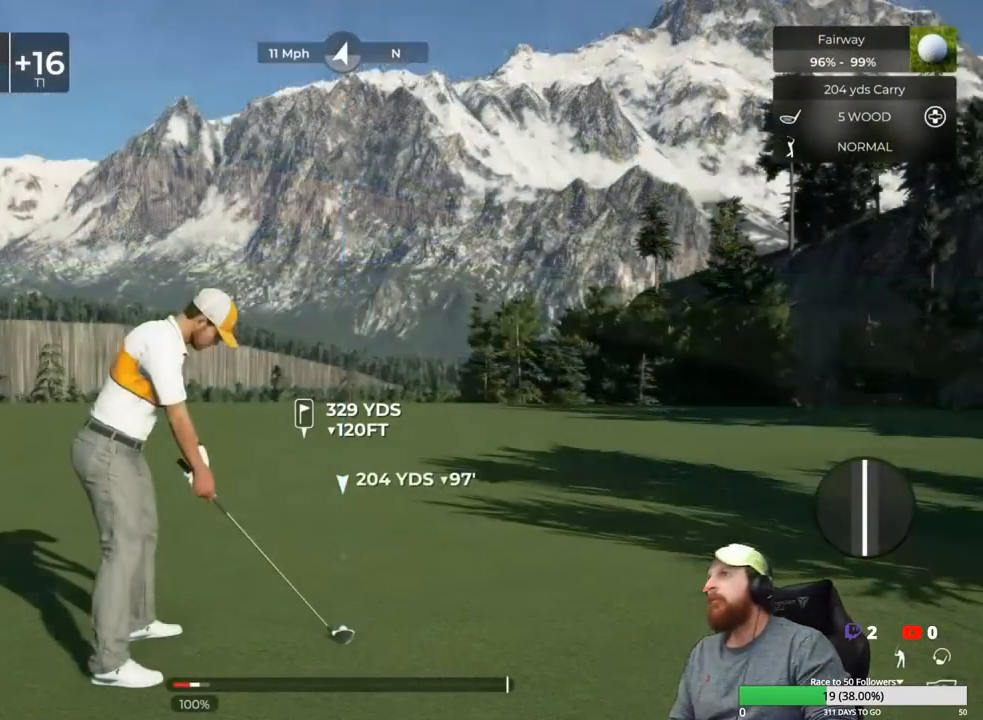
{"buttons": [], "left_stick": "center", "right_stick": "center", "events": [[67, "Y", "up"]]}
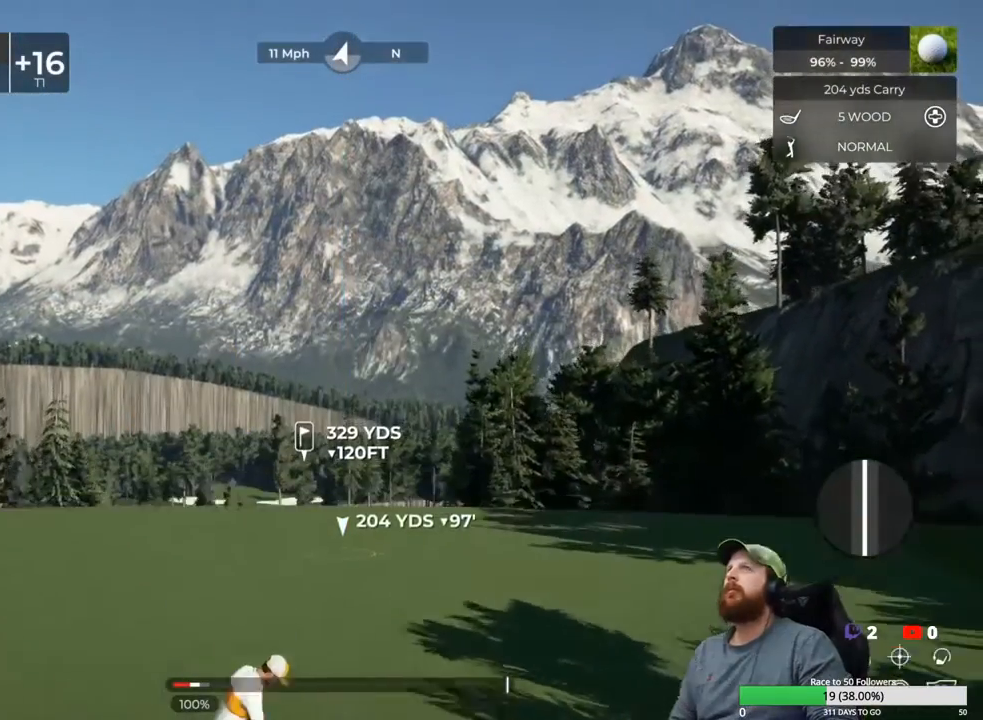
{"buttons": [], "left_stick": "center", "right_stick": "center", "events": []}
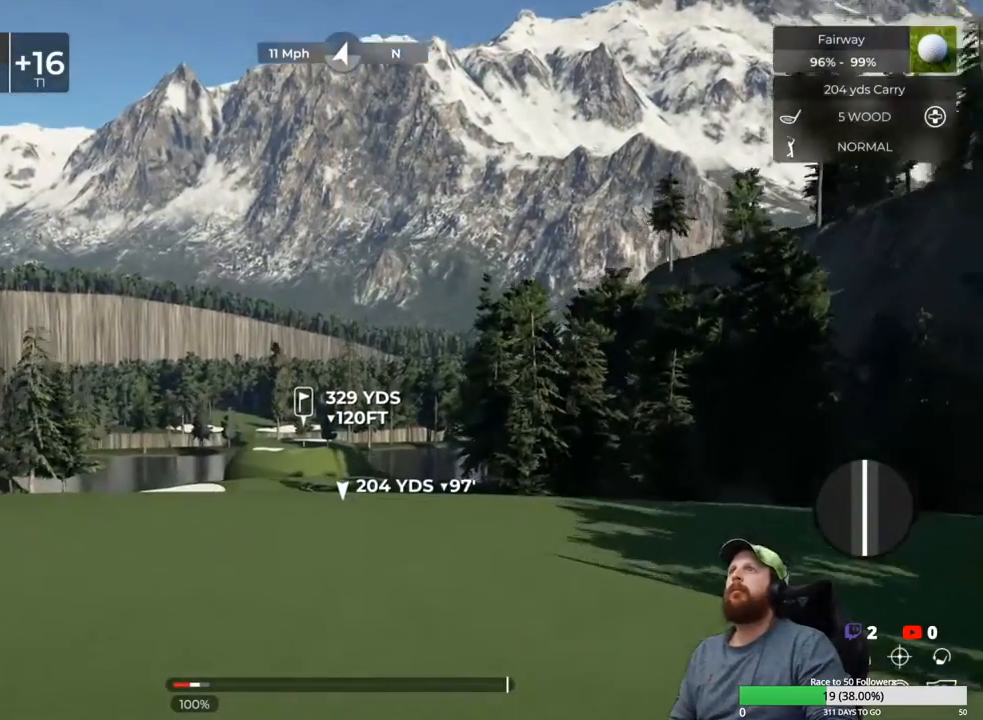
{"buttons": [], "left_stick": "center", "right_stick": "up-left", "events": [[83, "right_stick", "up-left"]]}
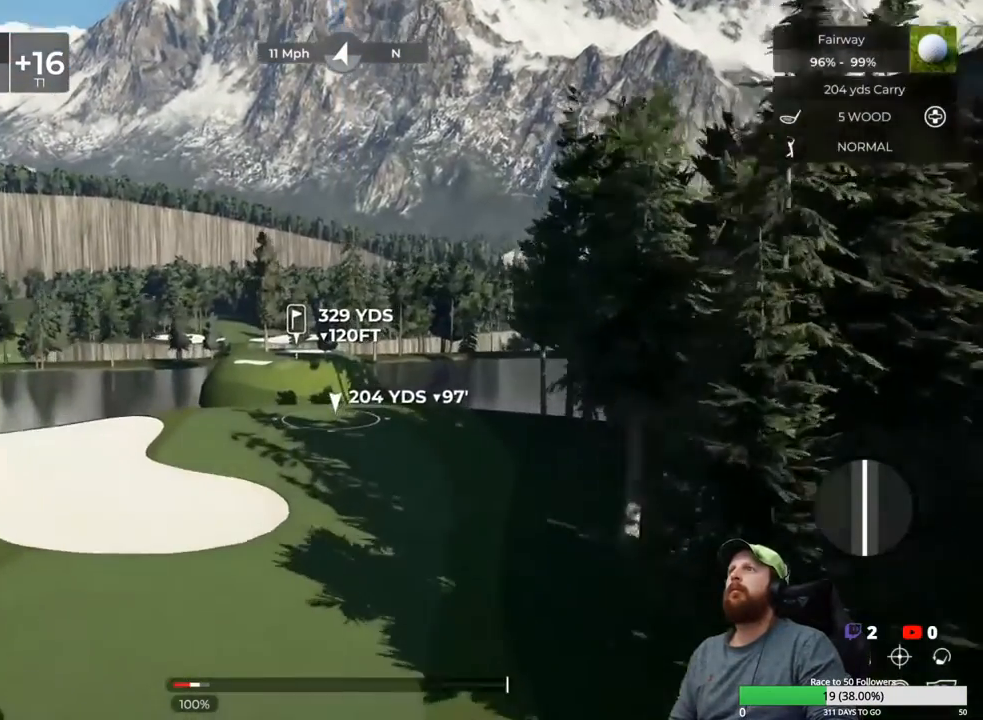
{"buttons": [], "left_stick": "center", "right_stick": "center", "events": [[133, "right_stick", "center"], [233, "DPAD_UP", "down"], [383, "DPAD_UP", "up"]]}
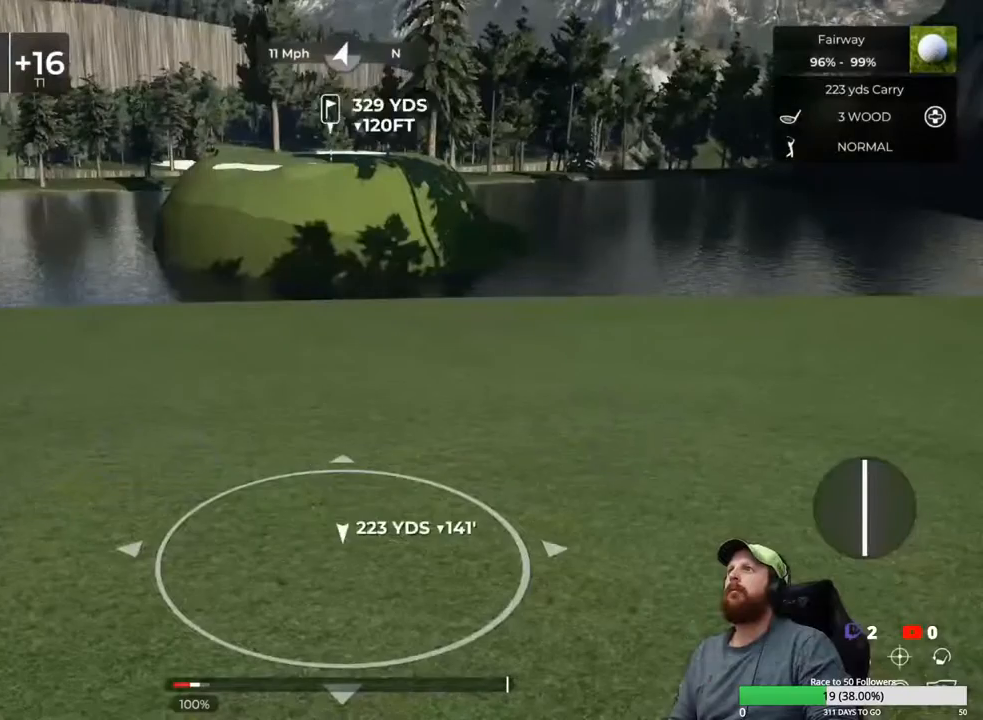
{"buttons": [], "left_stick": "center", "right_stick": "center", "events": []}
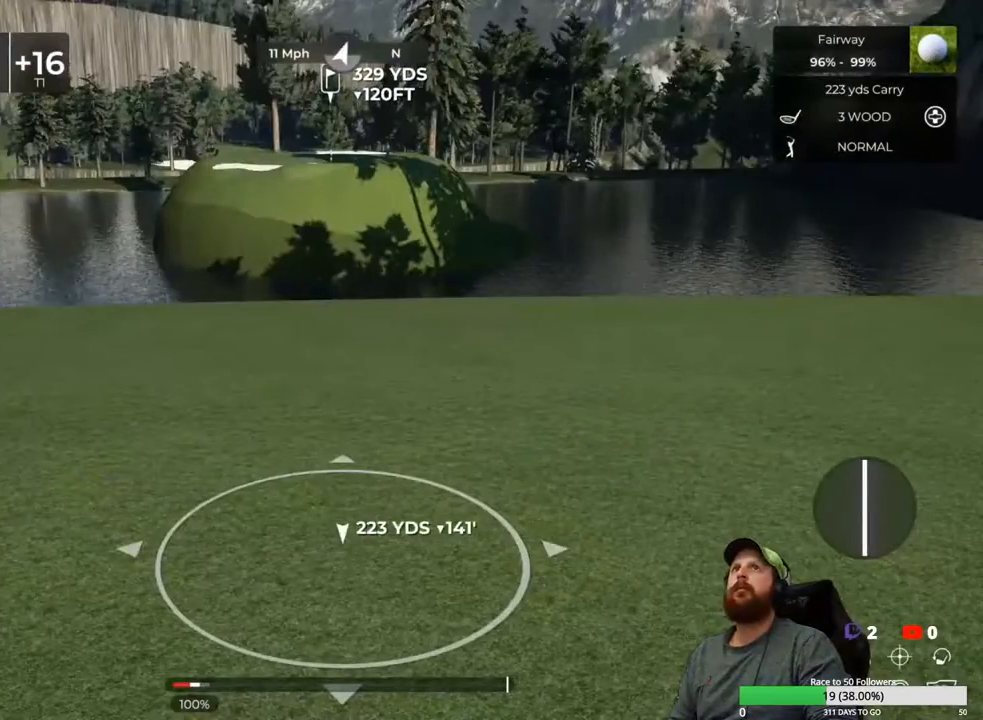
{"buttons": [], "left_stick": "center", "right_stick": "center", "events": [[33, "DPAD_UP", "down"], [183, "DPAD_UP", "up"]]}
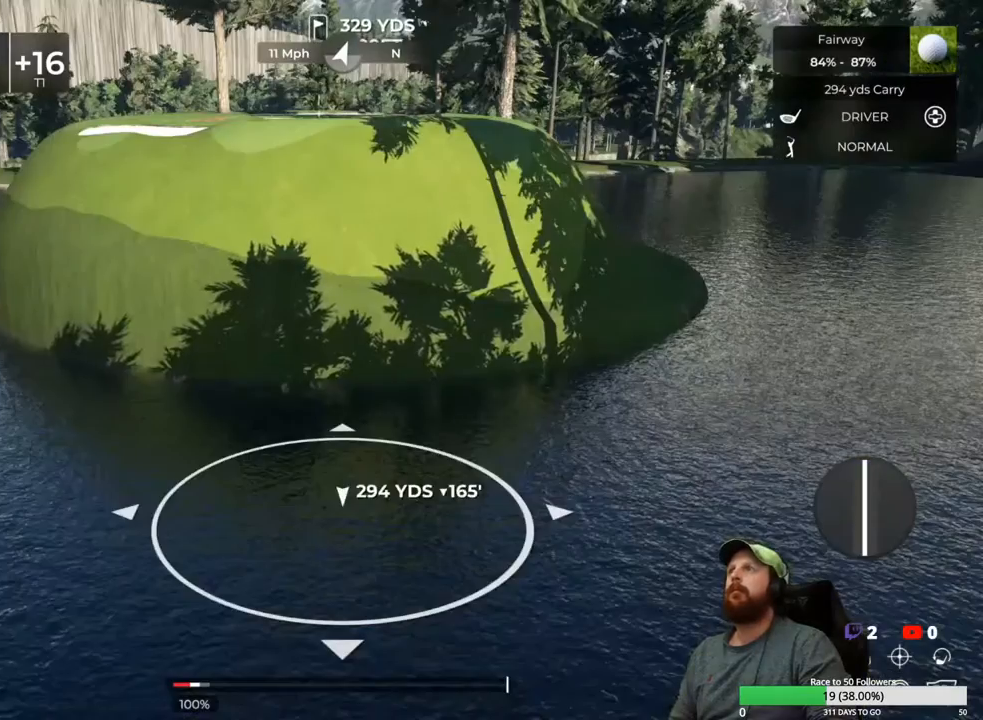
{"buttons": [], "left_stick": "center", "right_stick": "left", "events": [[400, "right_stick", "left"]]}
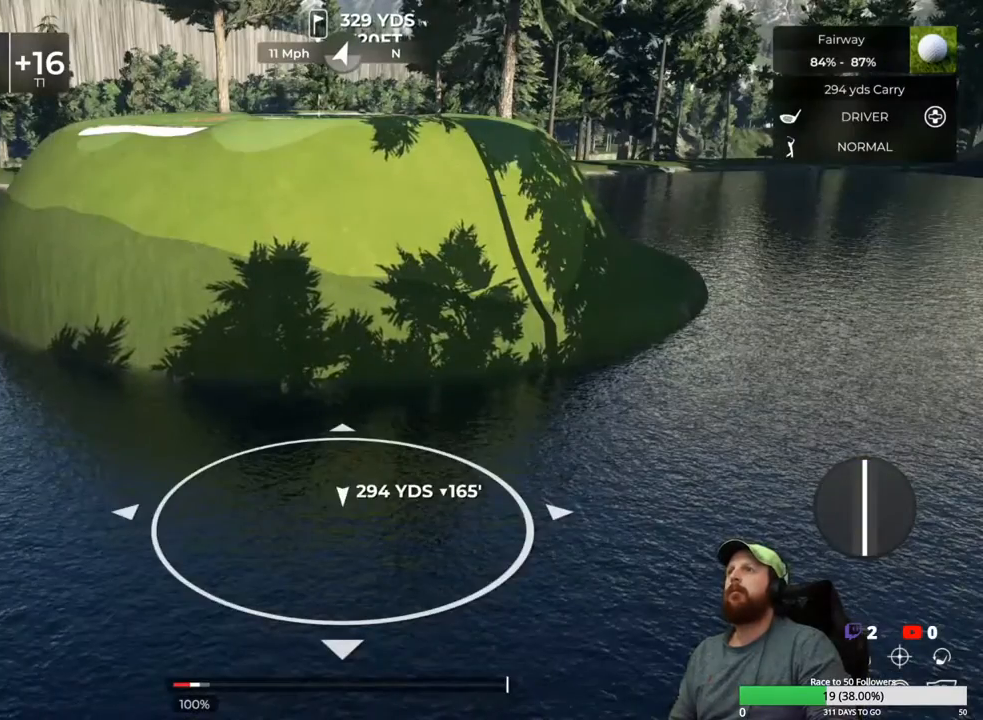
{"buttons": [], "left_stick": "center", "right_stick": "center", "events": [[150, "right_stick", "center"]]}
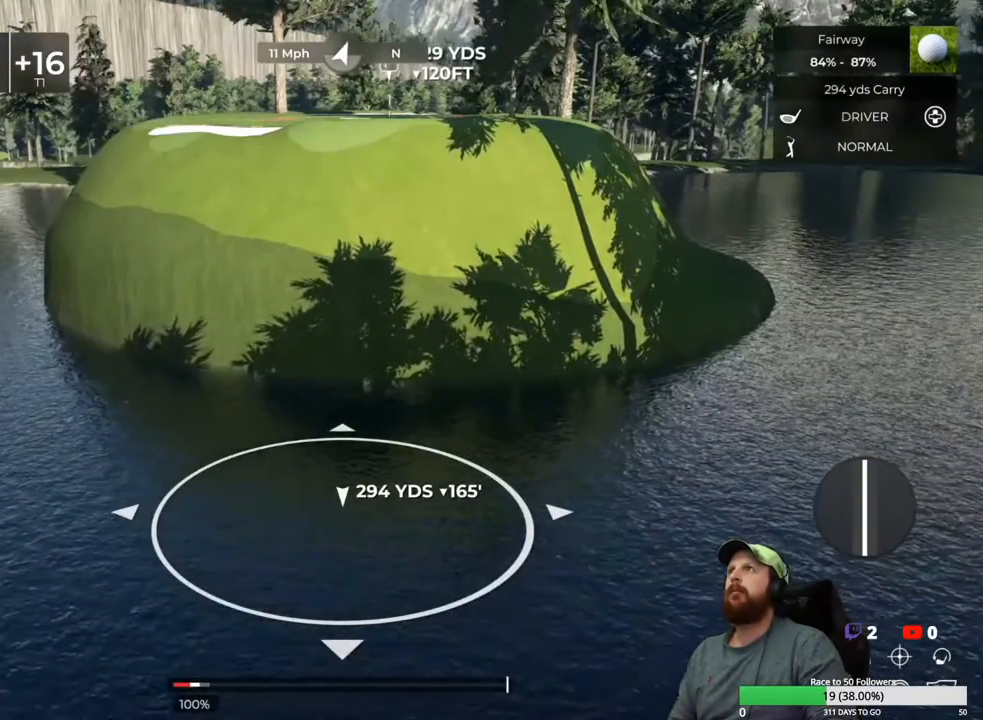
{"buttons": [], "left_stick": "center", "right_stick": "center", "events": [[183, "DPAD_DOWN", "down"], [283, "DPAD_DOWN", "up"], [383, "DPAD_DOWN", "down"], [483, "DPAD_DOWN", "up"]]}
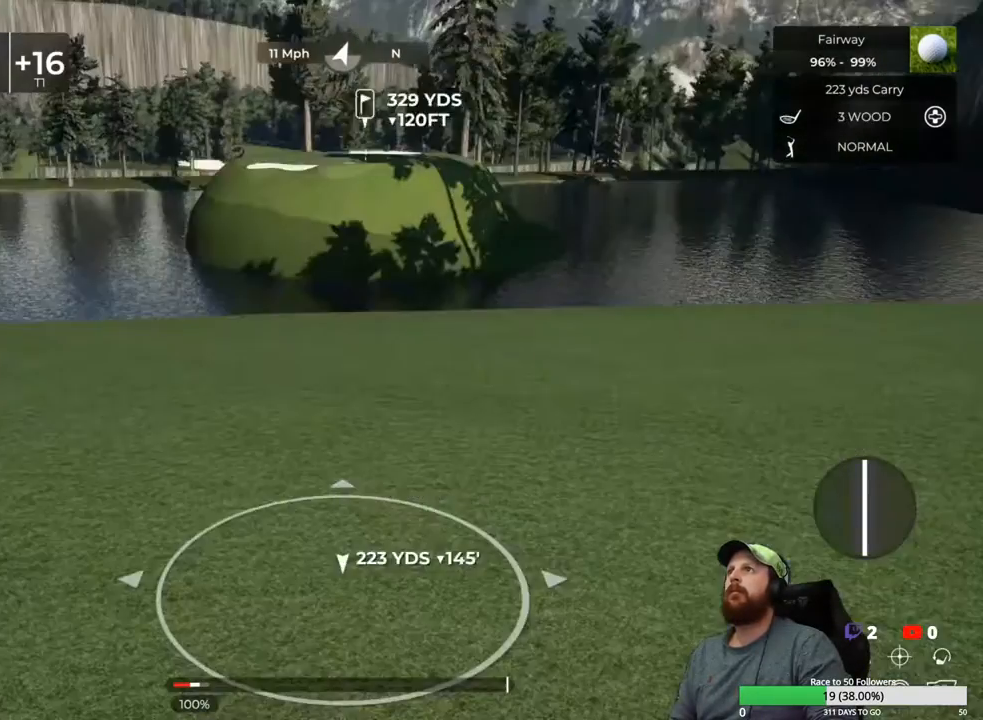
{"buttons": ["DPAD_DOWN"], "left_stick": "center", "right_stick": "center", "events": [[67, "DPAD_DOWN", "down"], [150, "DPAD_DOWN", "up"], [467, "DPAD_DOWN", "down"]]}
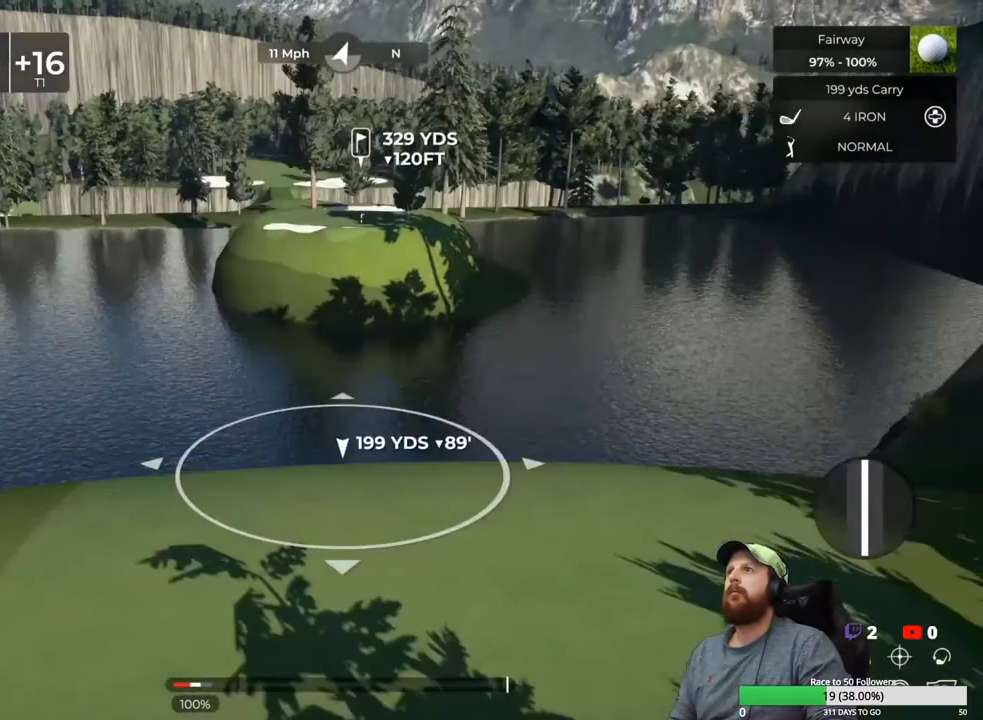
{"buttons": [], "left_stick": "center", "right_stick": "center", "events": [[100, "DPAD_DOWN", "up"], [200, "DPAD_DOWN", "down"], [283, "DPAD_DOWN", "up"], [367, "DPAD_DOWN", "down"], [467, "DPAD_DOWN", "up"]]}